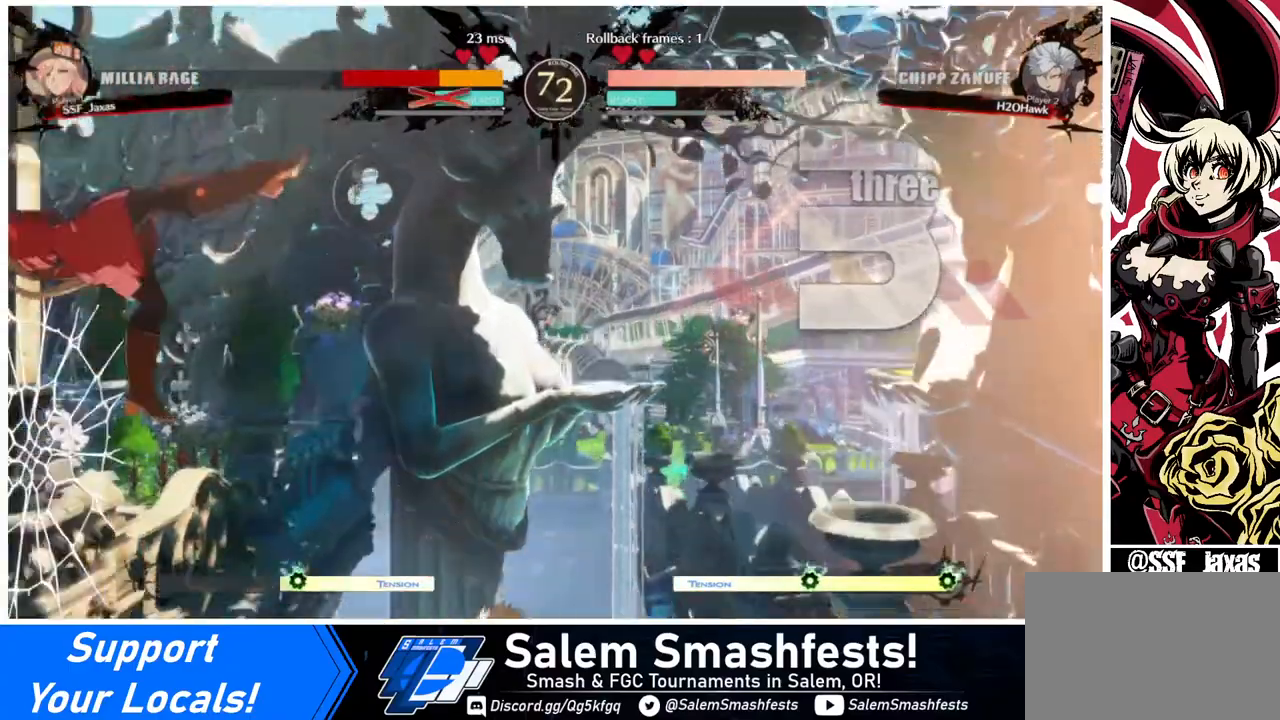
Gameplay with a controller (arcade stick); each line is a JSON object with the inputs held at the frame after it. "events" lists button and stick changes between this image and that frame as [ms after this image, input, new state], when the widget could be followed in between. Not read: L3 R3.
{"buttons": ["SQUARE", "DPAD_LEFT"], "events": []}
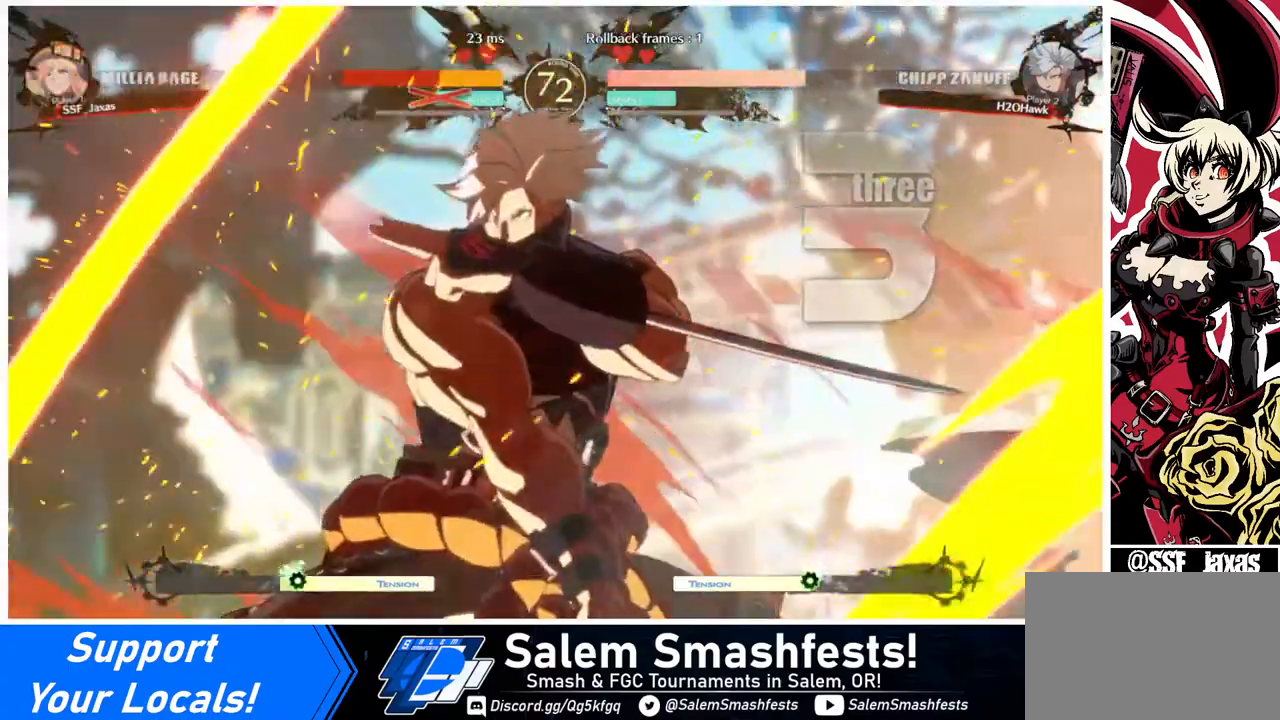
{"buttons": ["SQUARE", "DPAD_LEFT"], "events": []}
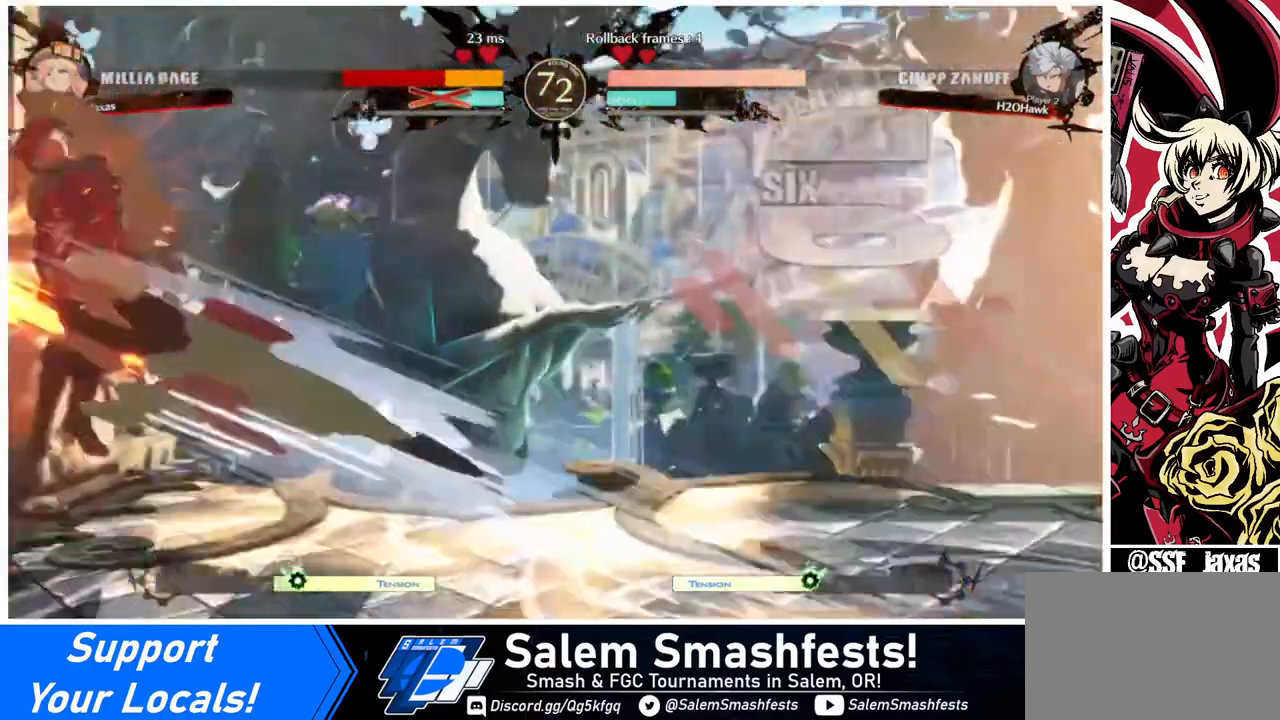
{"buttons": ["SQUARE"], "events": [[480, "DPAD_LEFT", "up"]]}
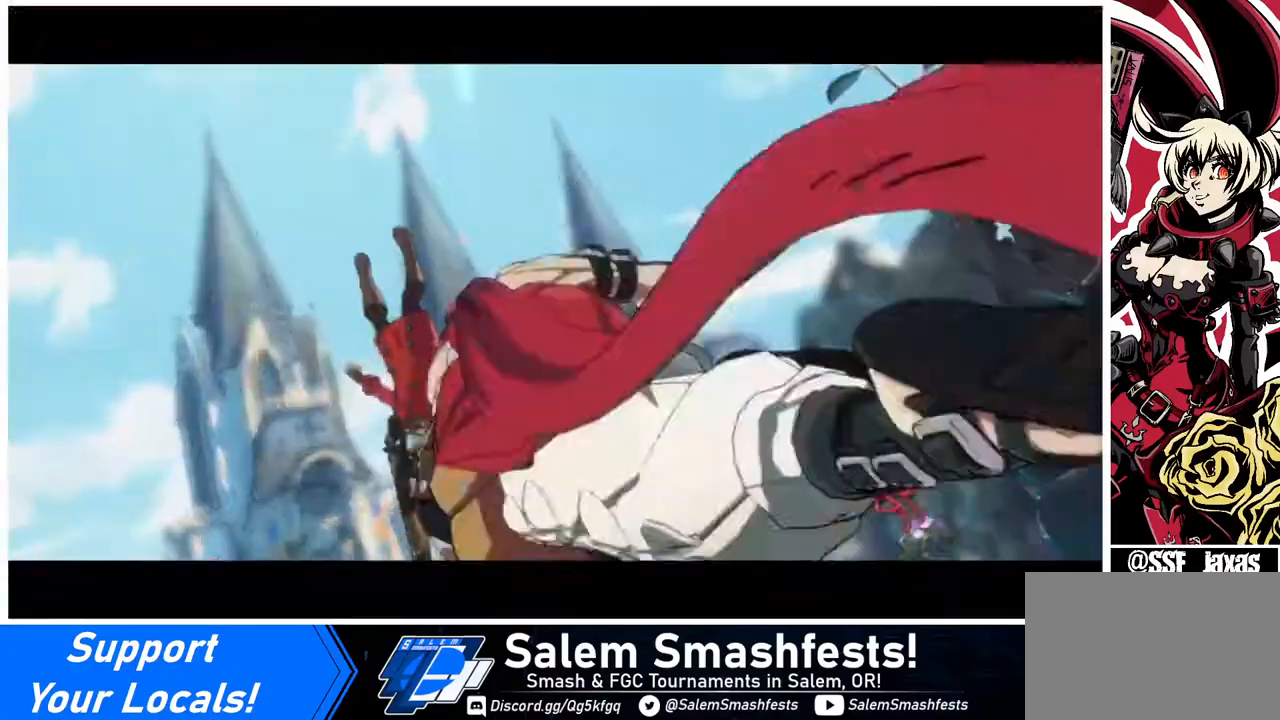
{"buttons": [], "events": [[160, "SQUARE", "up"]]}
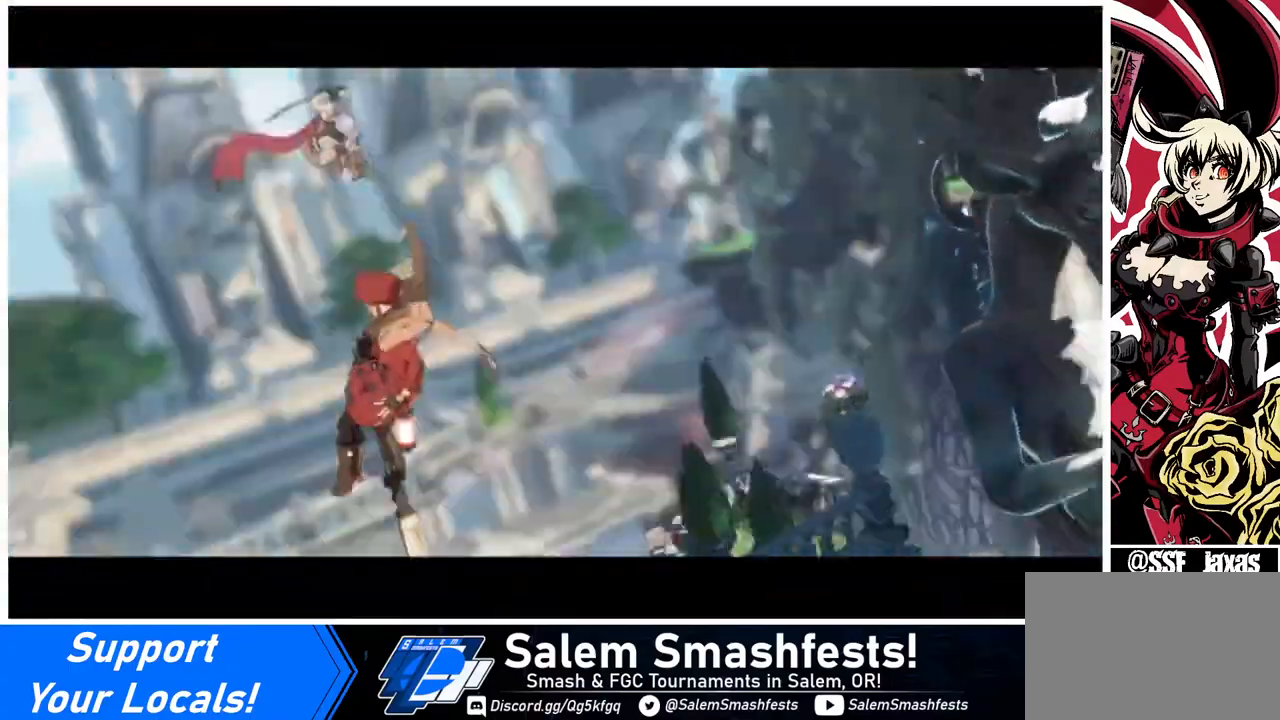
{"buttons": [], "events": []}
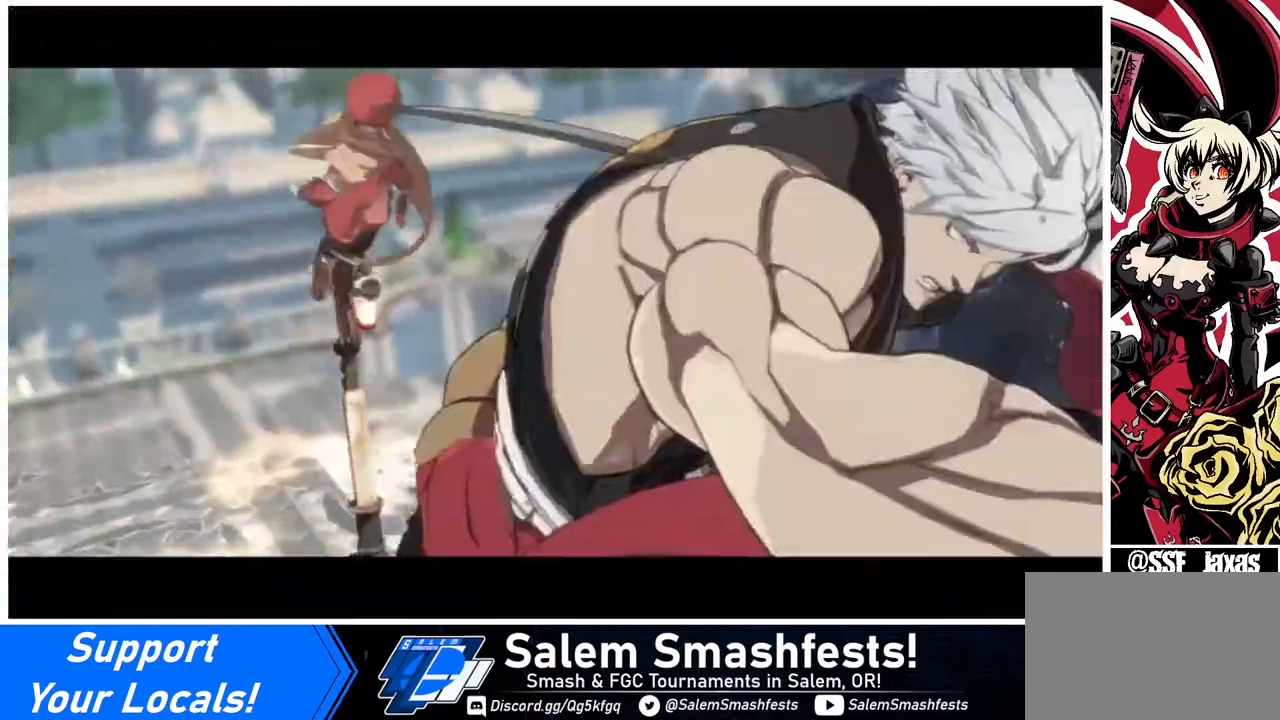
{"buttons": [], "events": []}
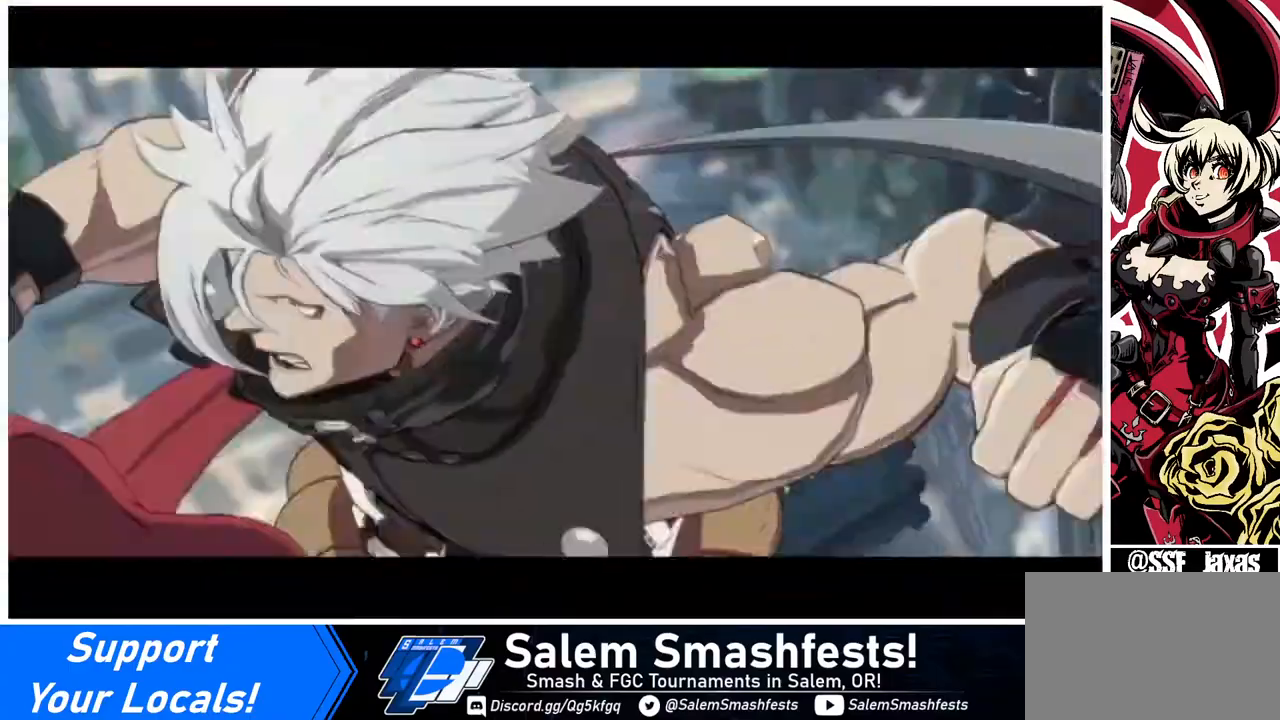
{"buttons": [], "events": []}
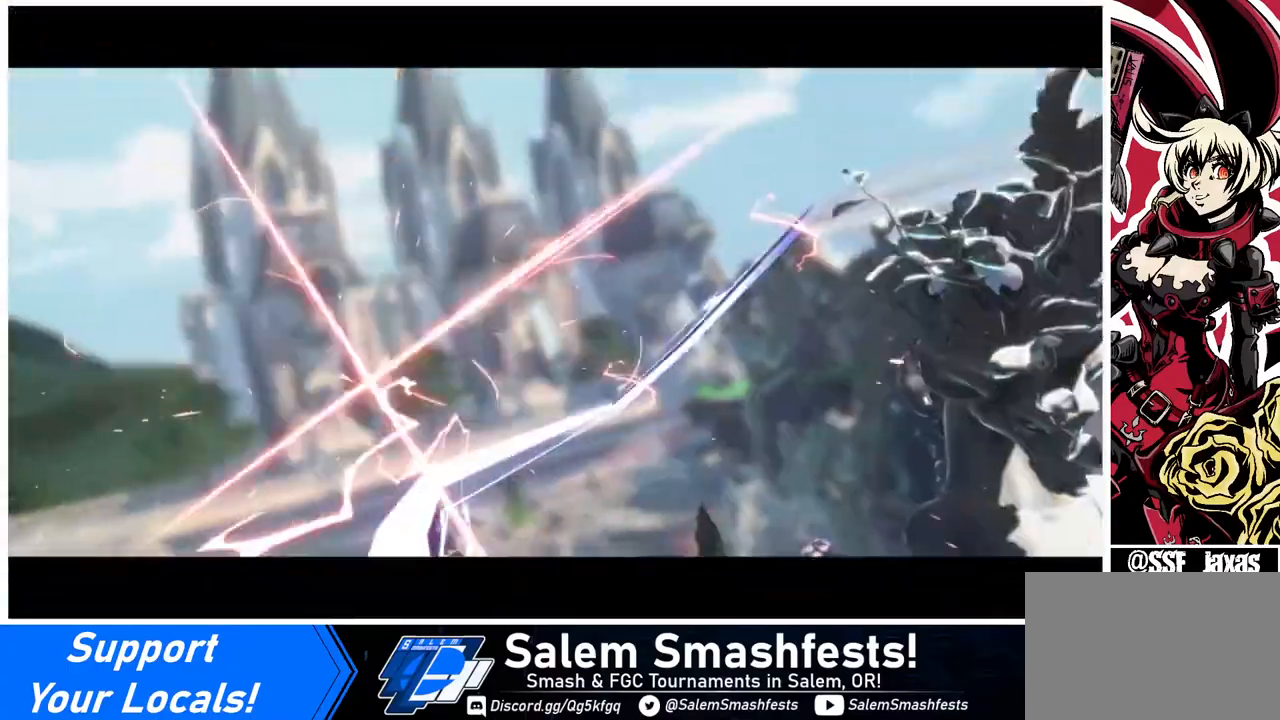
{"buttons": [], "events": []}
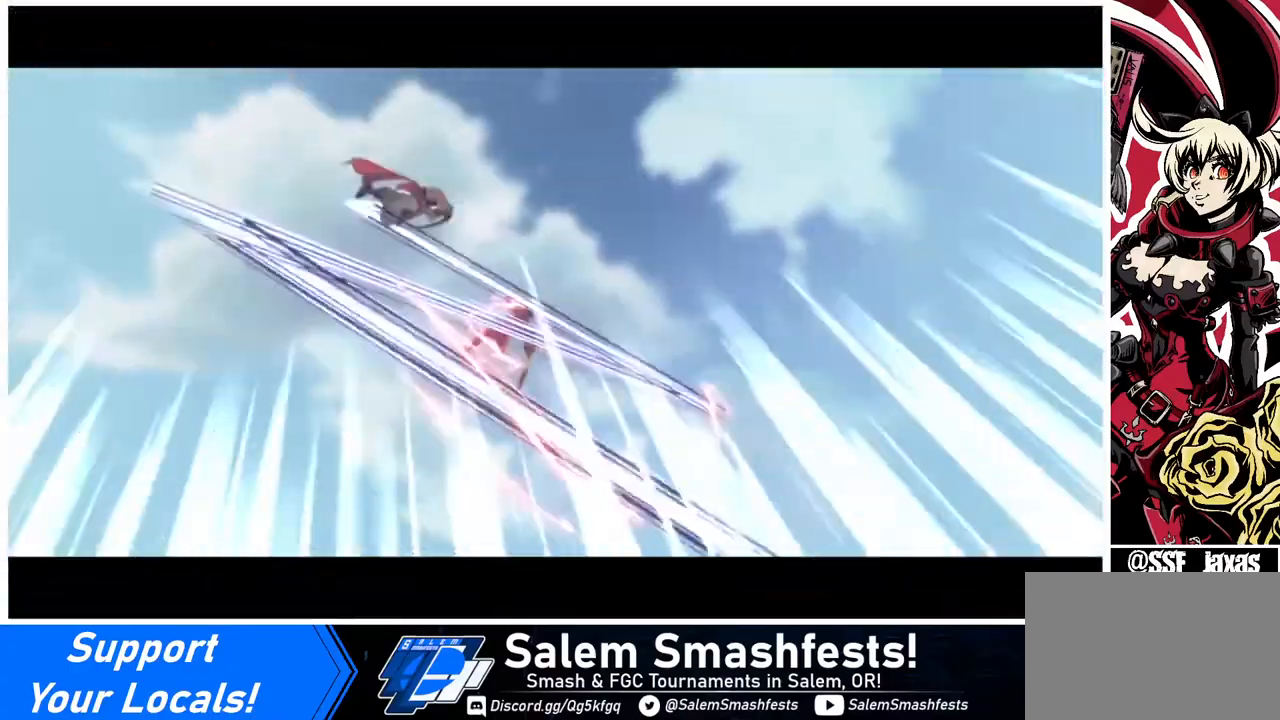
{"buttons": [], "events": []}
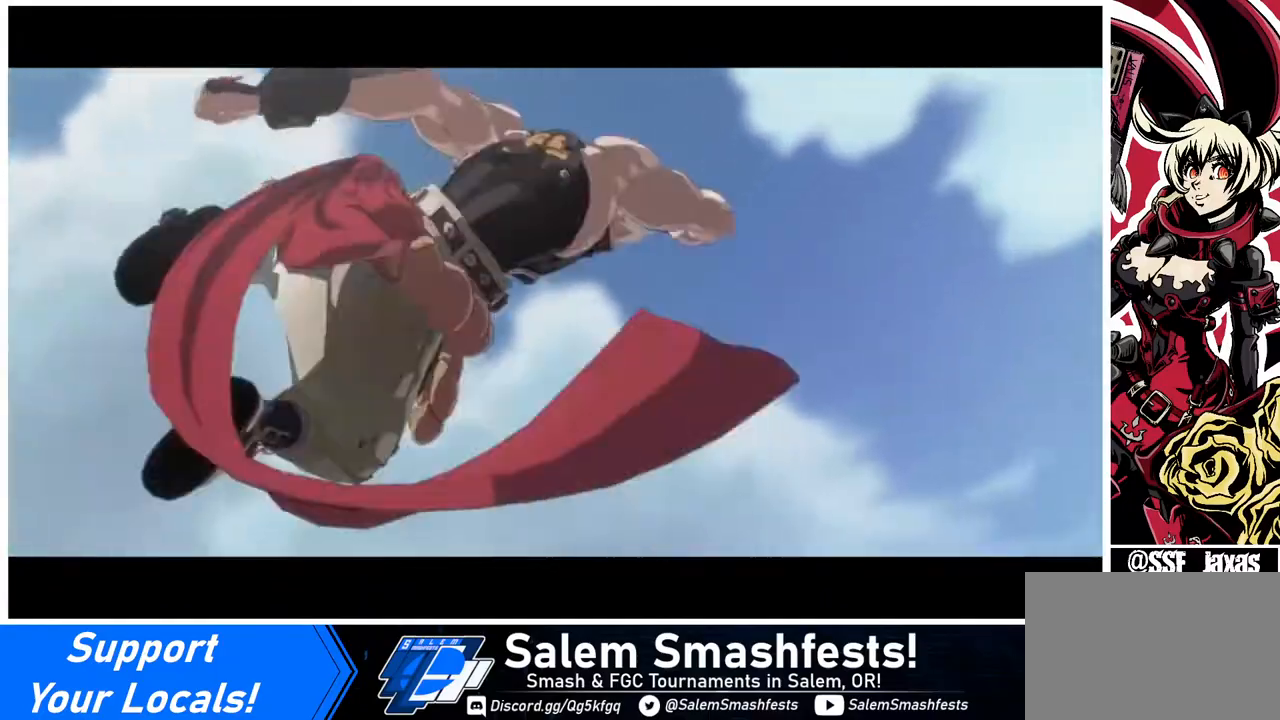
{"buttons": [], "events": []}
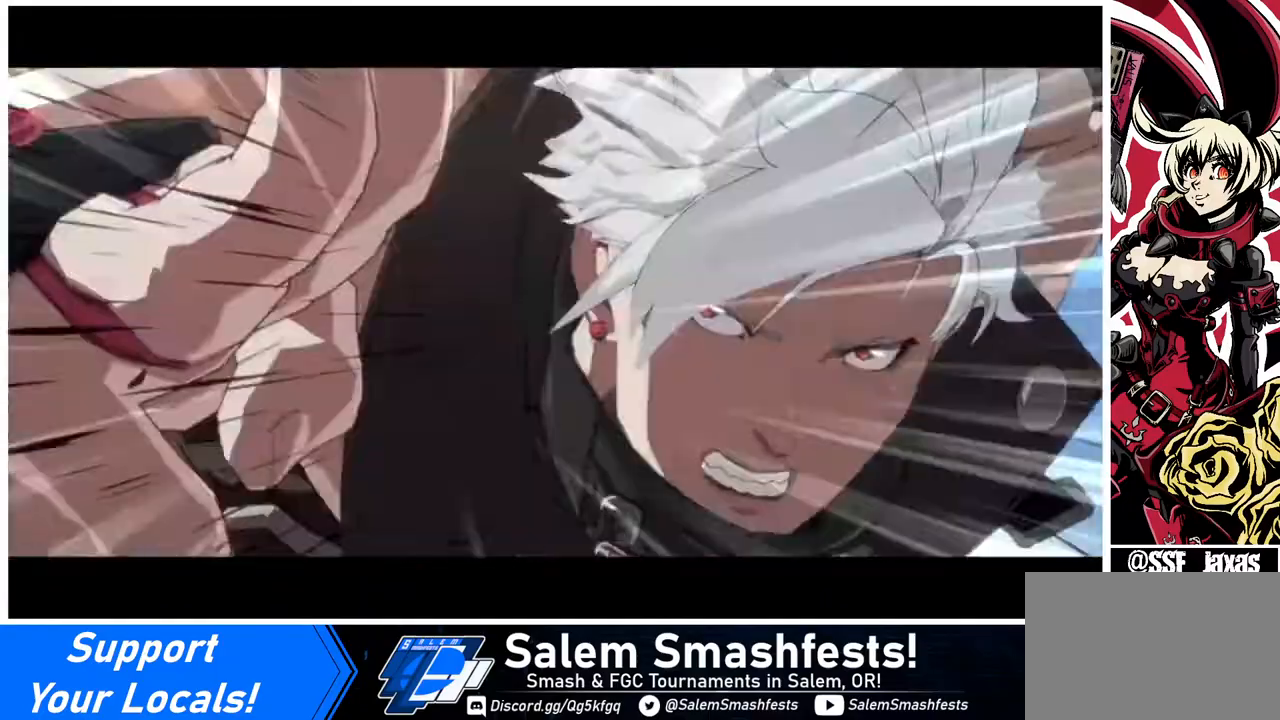
{"buttons": [], "events": []}
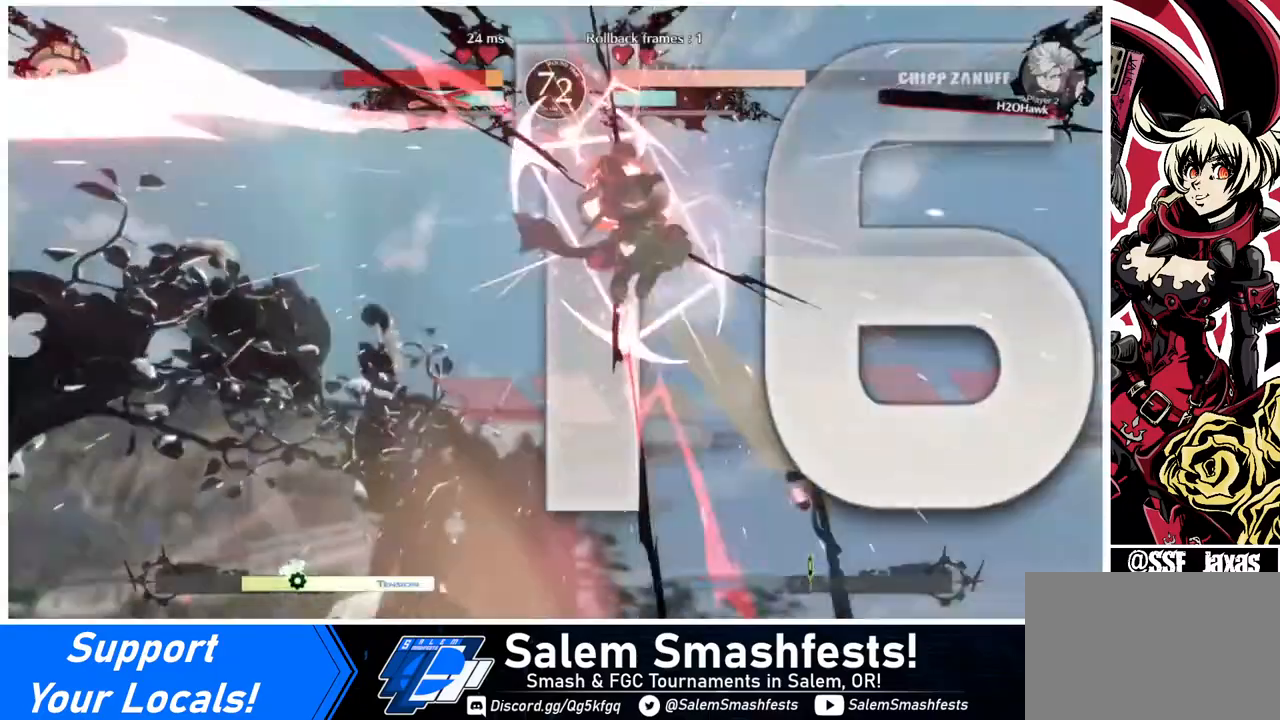
{"buttons": ["DPAD_DOWN"], "events": [[320, "DPAD_DOWN", "down"], [320, "DPAD_LEFT", "down"], [400, "DPAD_LEFT", "up"]]}
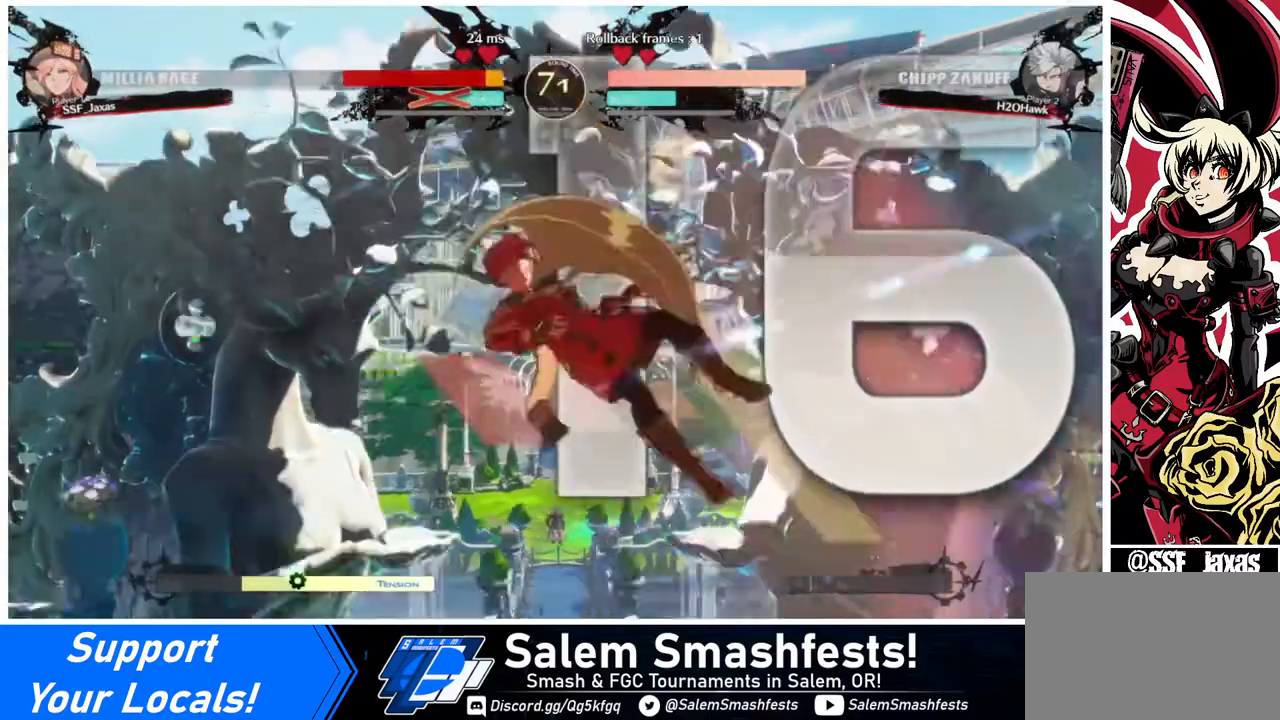
{"buttons": ["DPAD_RIGHT"], "events": [[40, "DPAD_DOWN", "up"], [40, "DPAD_RIGHT", "down"], [240, "DPAD_DOWN", "down"], [240, "DPAD_LEFT", "down"], [240, "DPAD_RIGHT", "up"], [440, "DPAD_LEFT", "up"], [520, "DPAD_DOWN", "up"], [520, "DPAD_RIGHT", "down"]]}
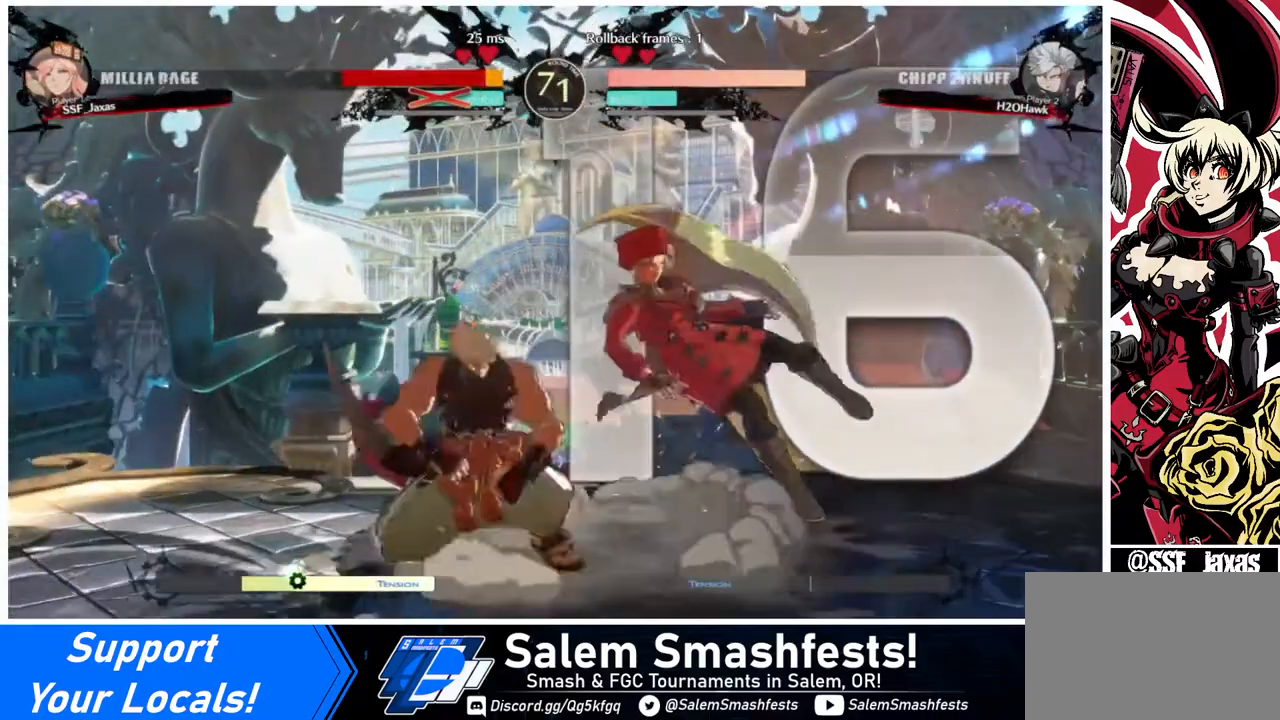
{"buttons": [], "events": [[160, "DPAD_DOWN", "down"], [480, "DPAD_DOWN", "up"], [480, "DPAD_RIGHT", "up"]]}
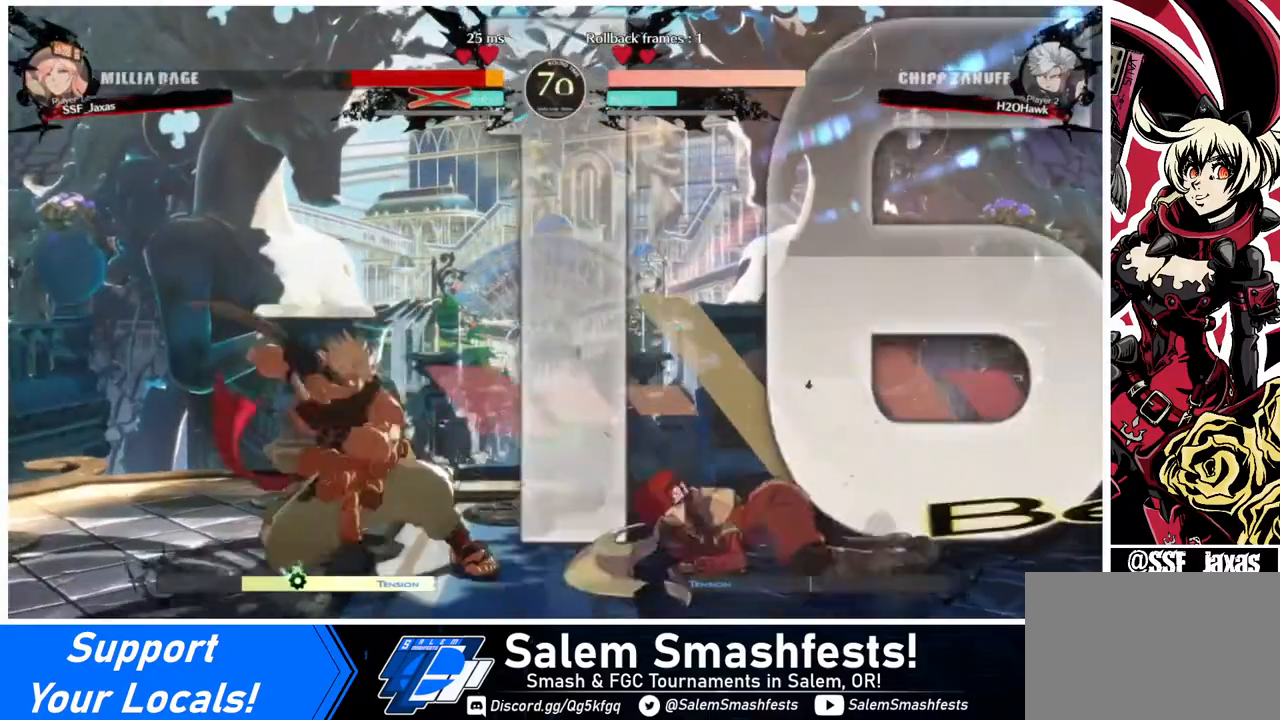
{"buttons": ["R1"], "events": [[240, "DPAD_LEFT", "down"], [320, "DPAD_DOWN", "down"], [360, "DPAD_LEFT", "up"], [400, "DPAD_RIGHT", "down"], [440, "DPAD_DOWN", "up"], [440, "DPAD_LEFT", "down"], [440, "DPAD_RIGHT", "up"], [480, "R1", "down"], [520, "DPAD_LEFT", "up"]]}
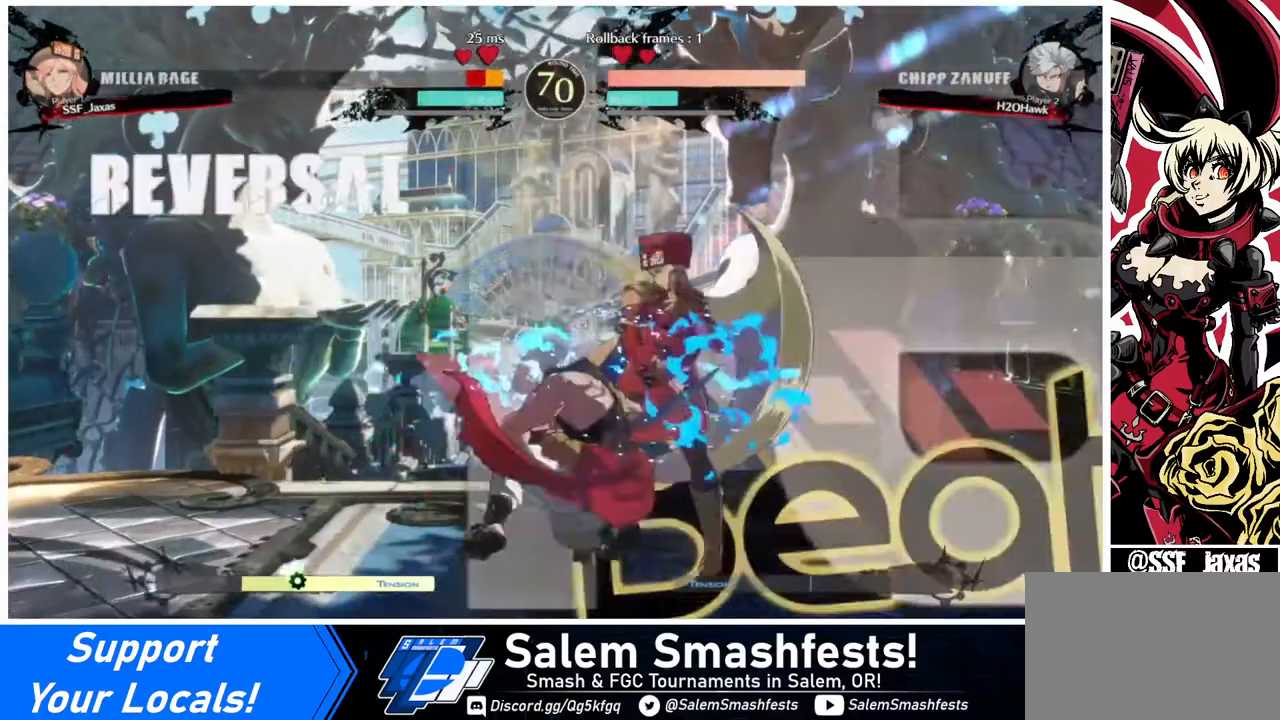
{"buttons": [], "events": [[40, "R1", "up"]]}
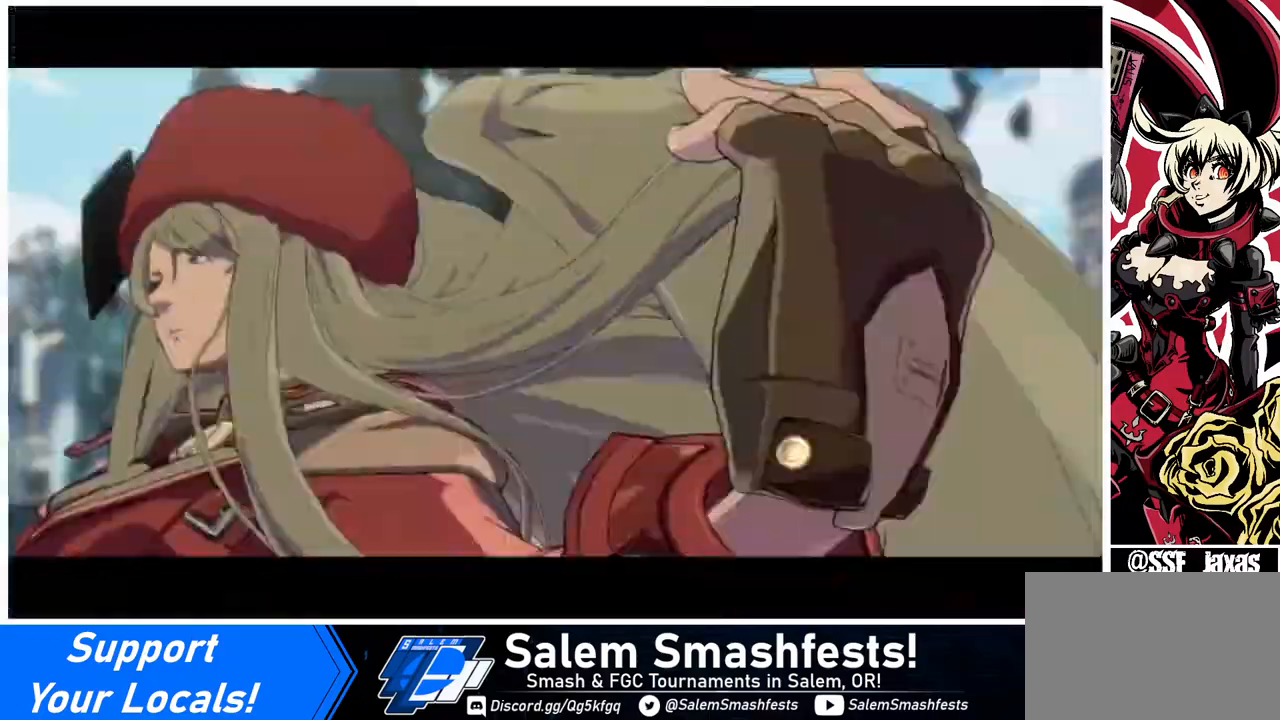
{"buttons": [], "events": []}
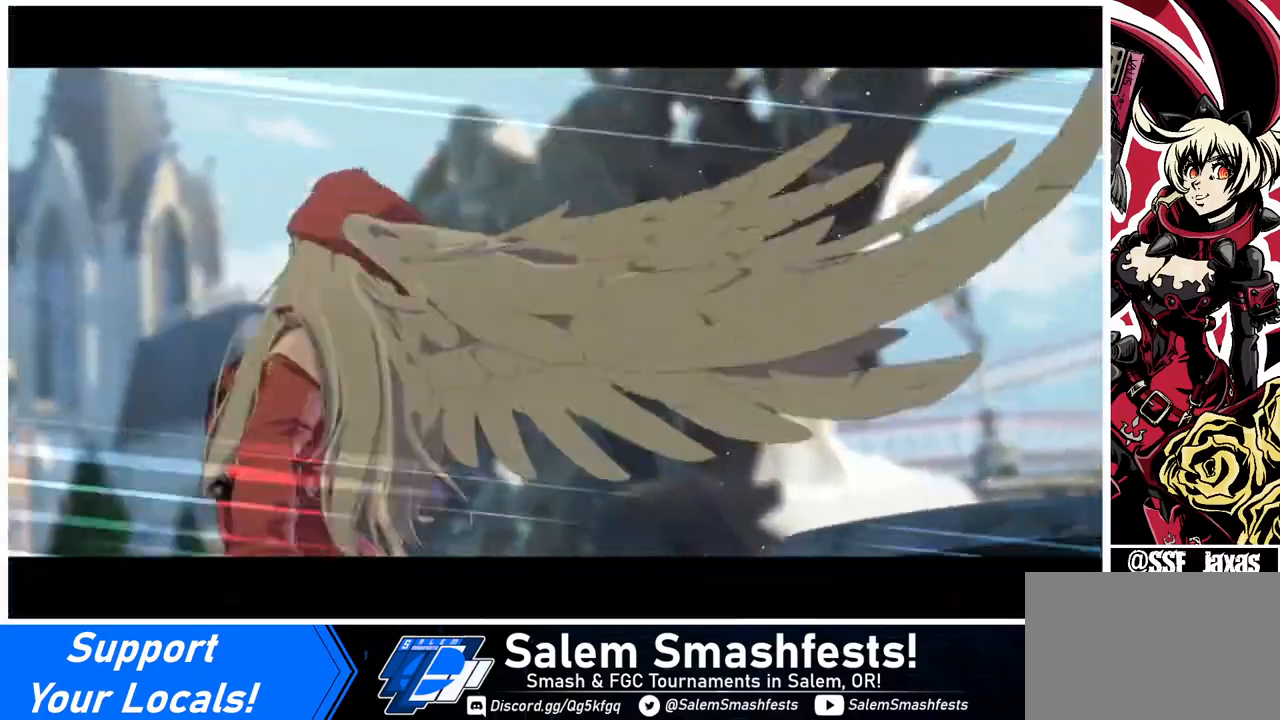
{"buttons": [], "events": []}
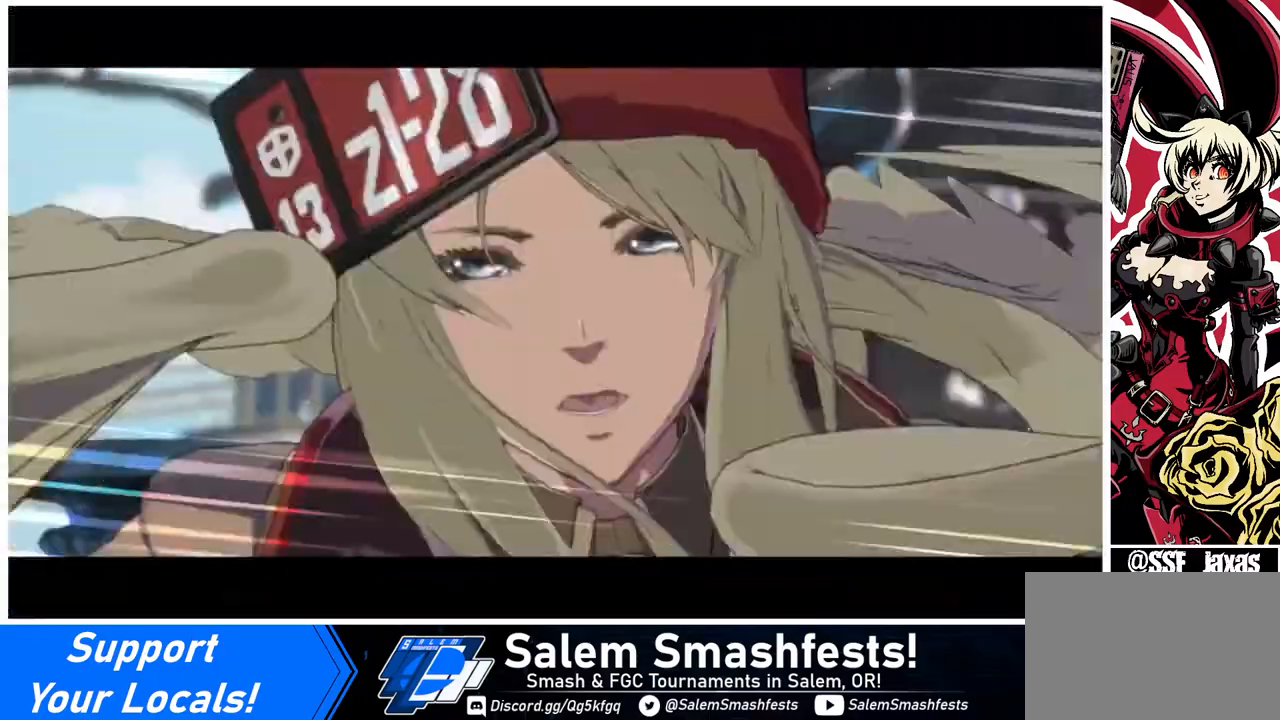
{"buttons": [], "events": []}
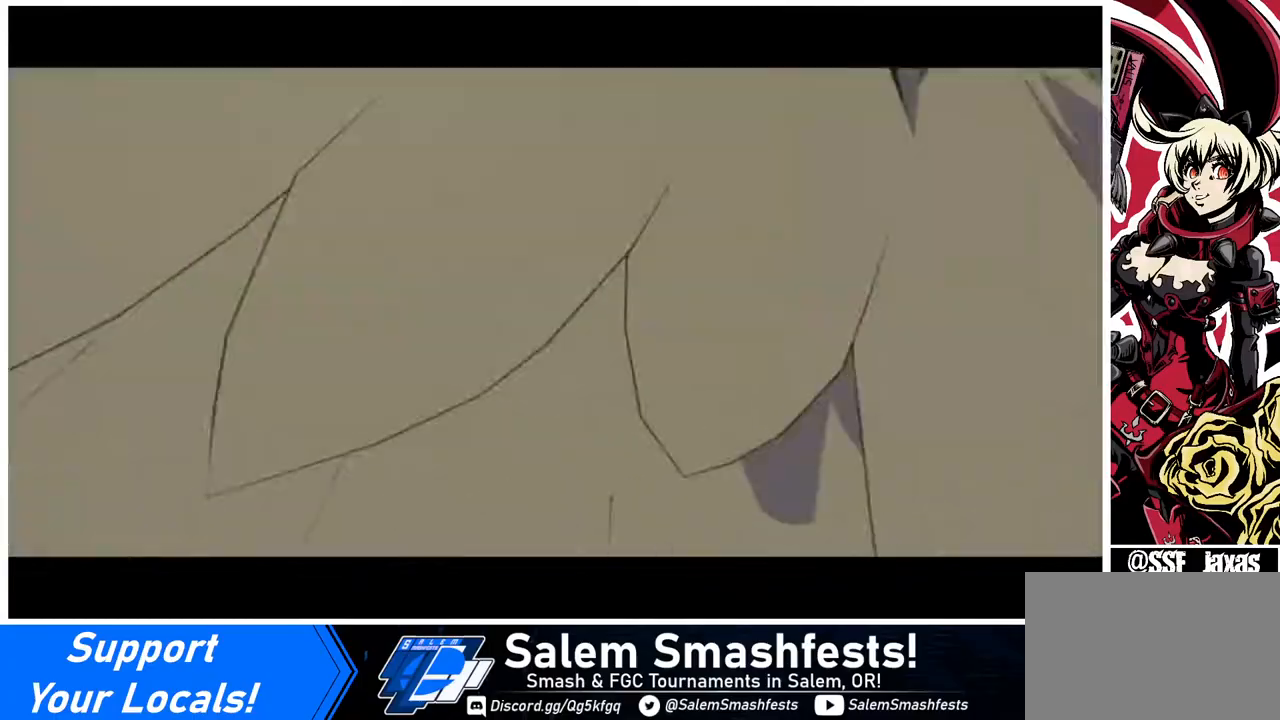
{"buttons": [], "events": []}
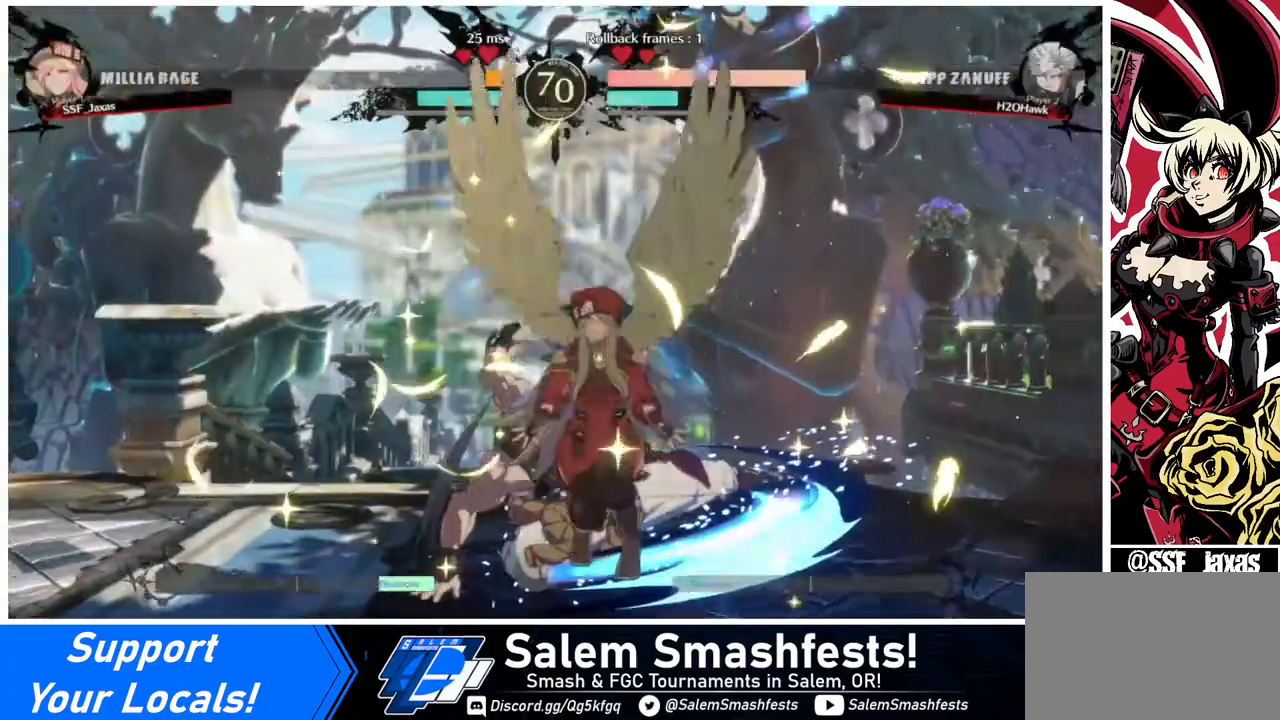
{"buttons": ["DPAD_DOWN", "DPAD_LEFT"], "events": [[440, "DPAD_LEFT", "down"], [520, "DPAD_DOWN", "down"]]}
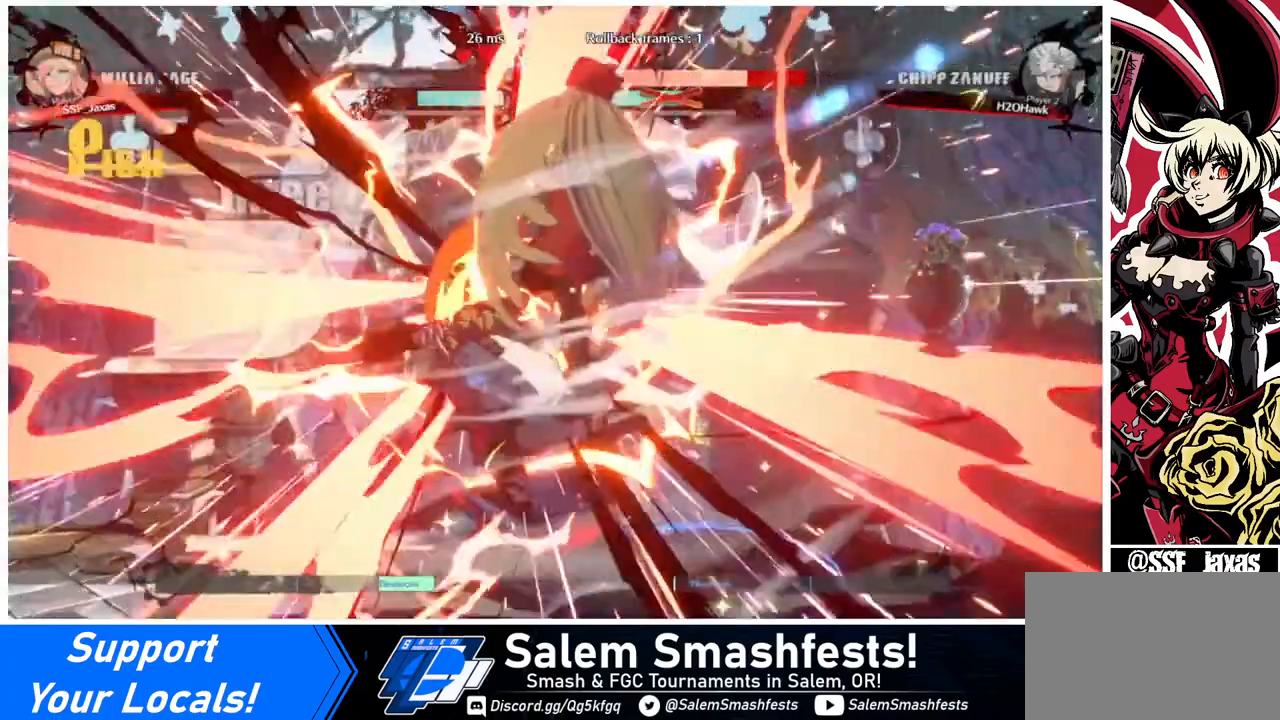
{"buttons": ["DPAD_DOWN", "DPAD_RIGHT"], "events": [[80, "DPAD_DOWN", "up"], [120, "DPAD_LEFT", "up"], [320, "DPAD_DOWN", "down"], [440, "DPAD_RIGHT", "down"]]}
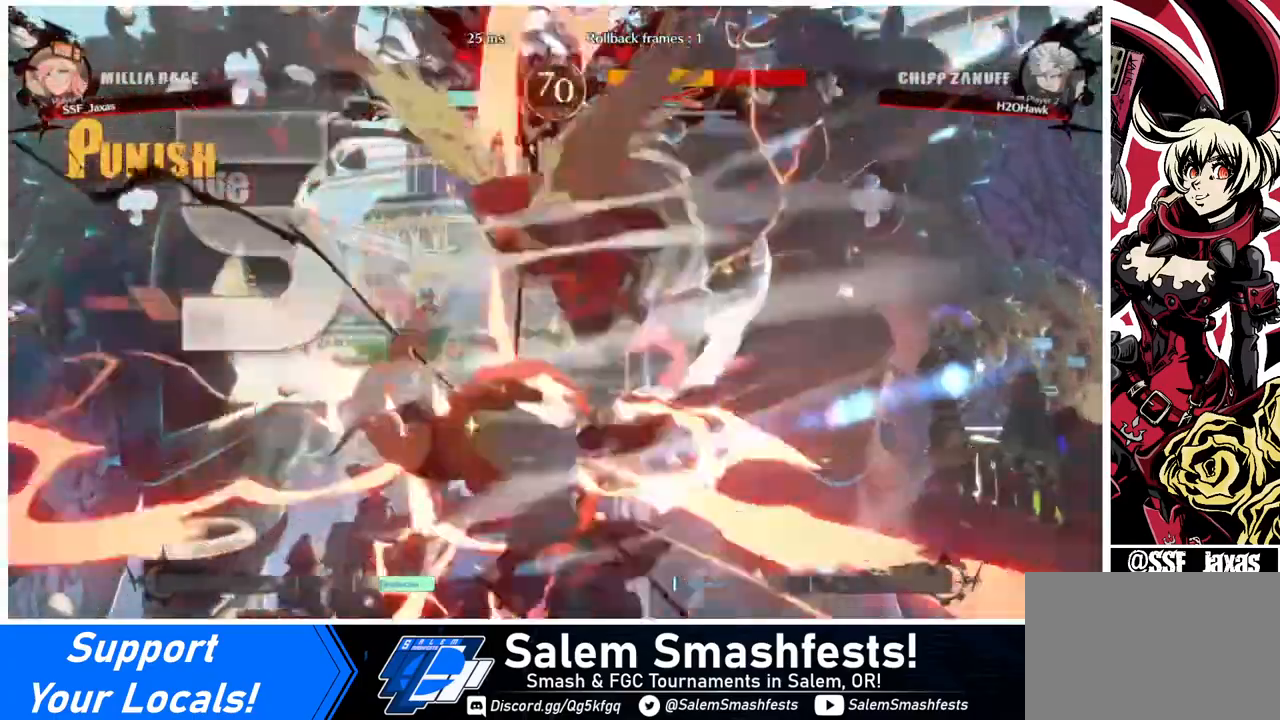
{"buttons": [], "events": [[40, "DPAD_DOWN", "up"], [40, "DPAD_RIGHT", "up"]]}
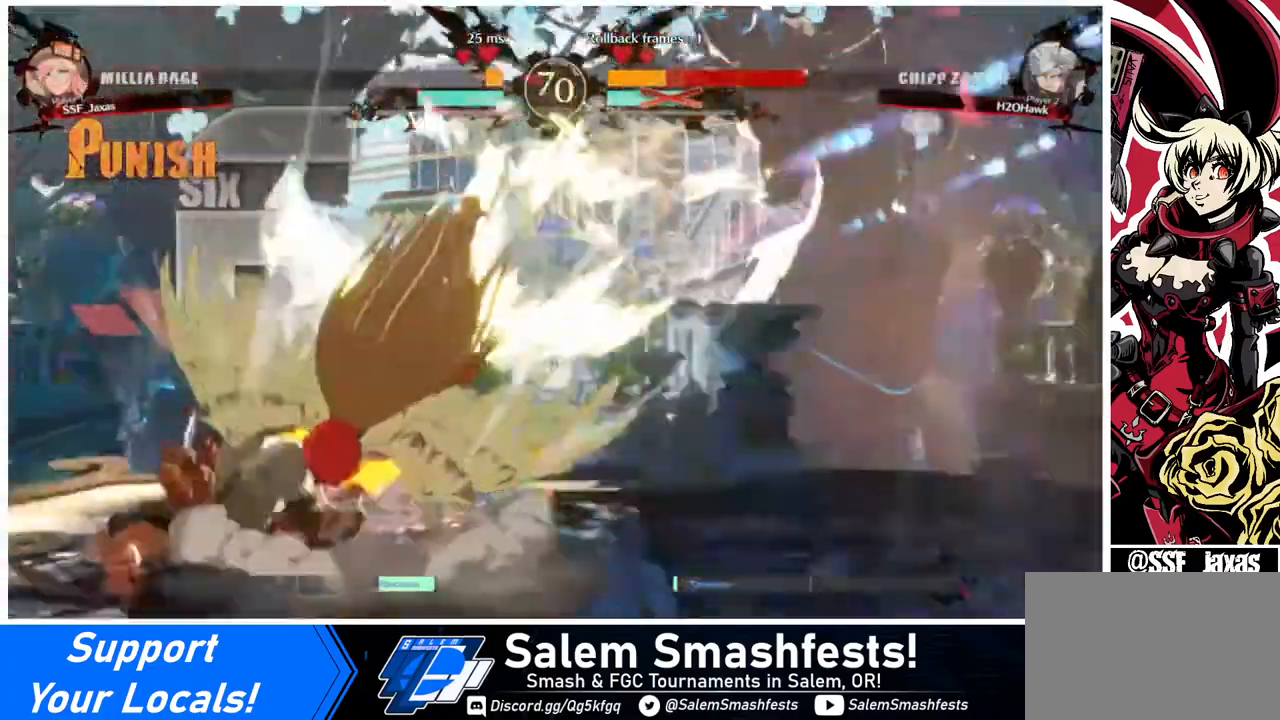
{"buttons": [], "events": []}
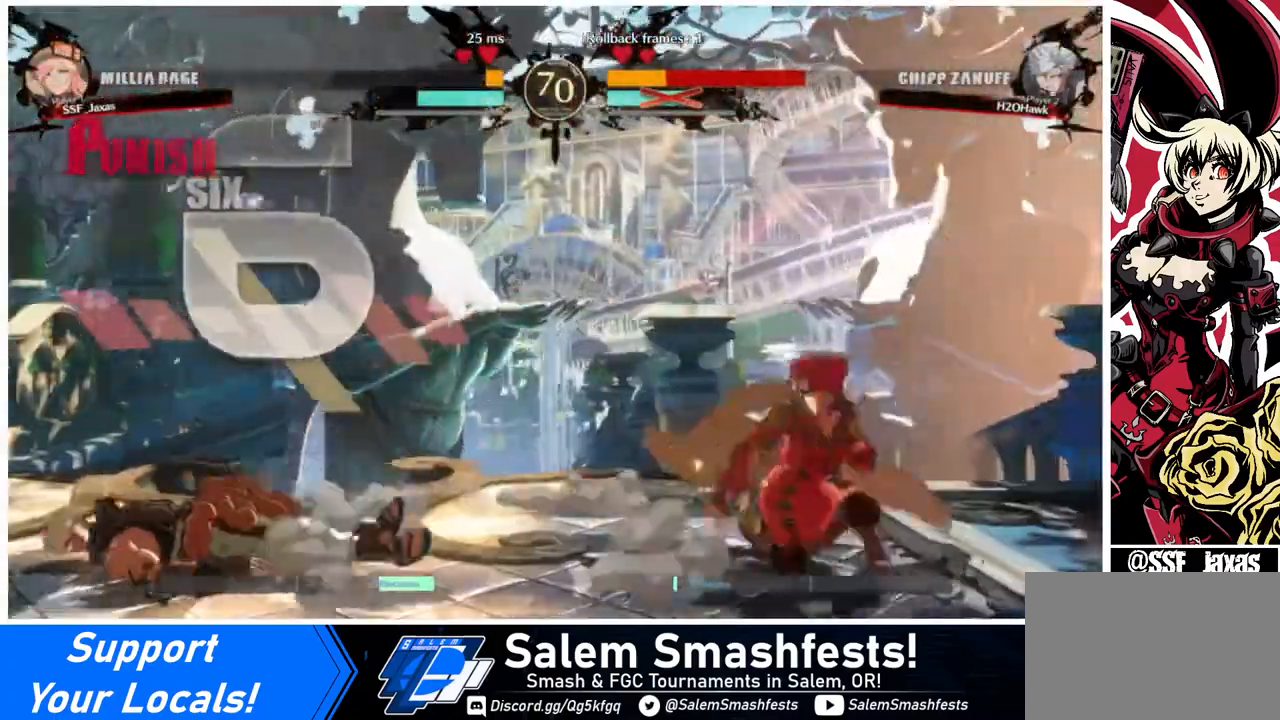
{"buttons": ["DPAD_UP", "DPAD_RIGHT"], "events": [[40, "DPAD_LEFT", "down"], [160, "DPAD_LEFT", "up"], [240, "DPAD_LEFT", "down"], [440, "DPAD_UP", "down"], [520, "DPAD_LEFT", "up"], [520, "DPAD_RIGHT", "down"]]}
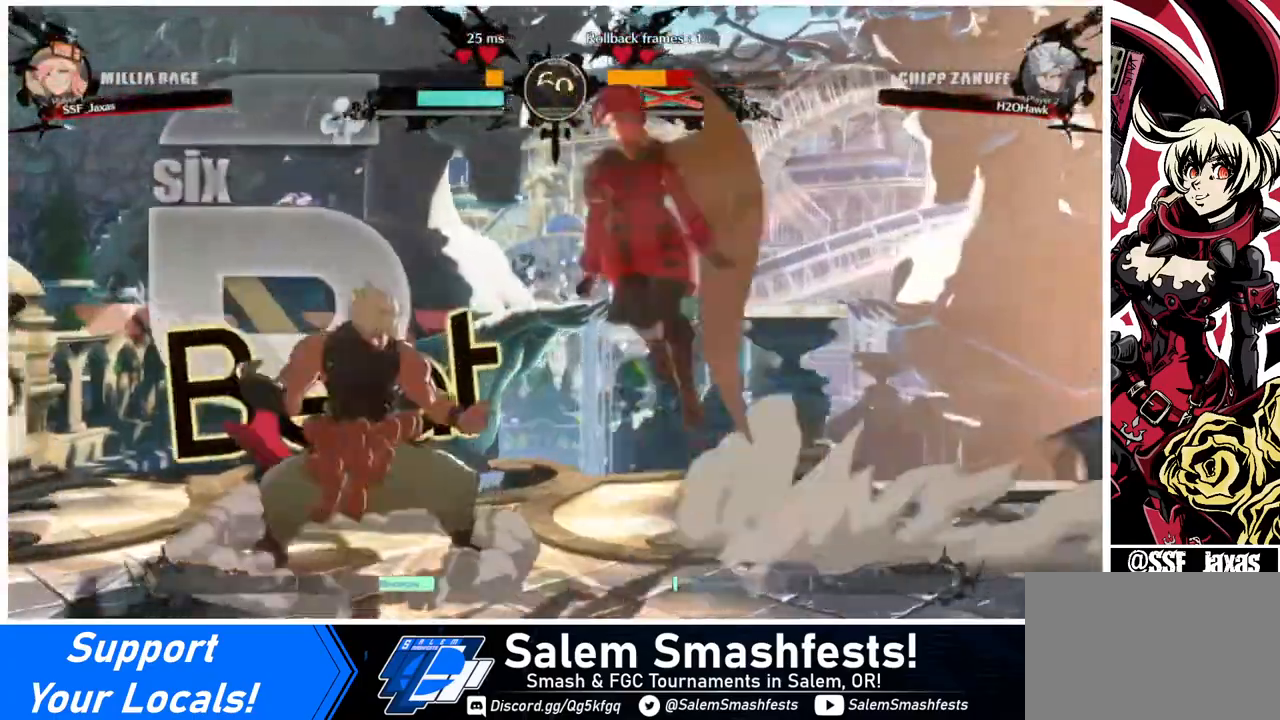
{"buttons": ["DPAD_RIGHT"], "events": [[40, "DPAD_UP", "up"], [400, "R1", "down"], [480, "R1", "up"]]}
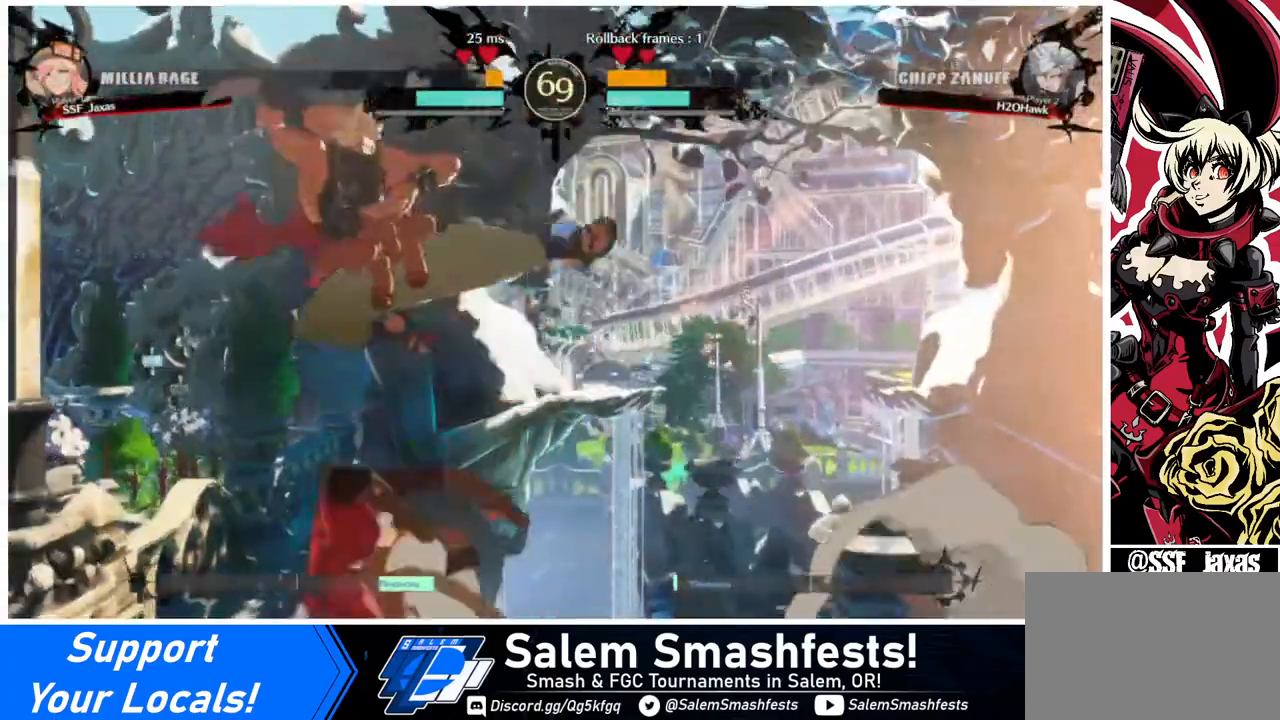
{"buttons": [], "events": [[280, "TRIANGLE", "down"], [320, "DPAD_RIGHT", "up"], [400, "TRIANGLE", "up"]]}
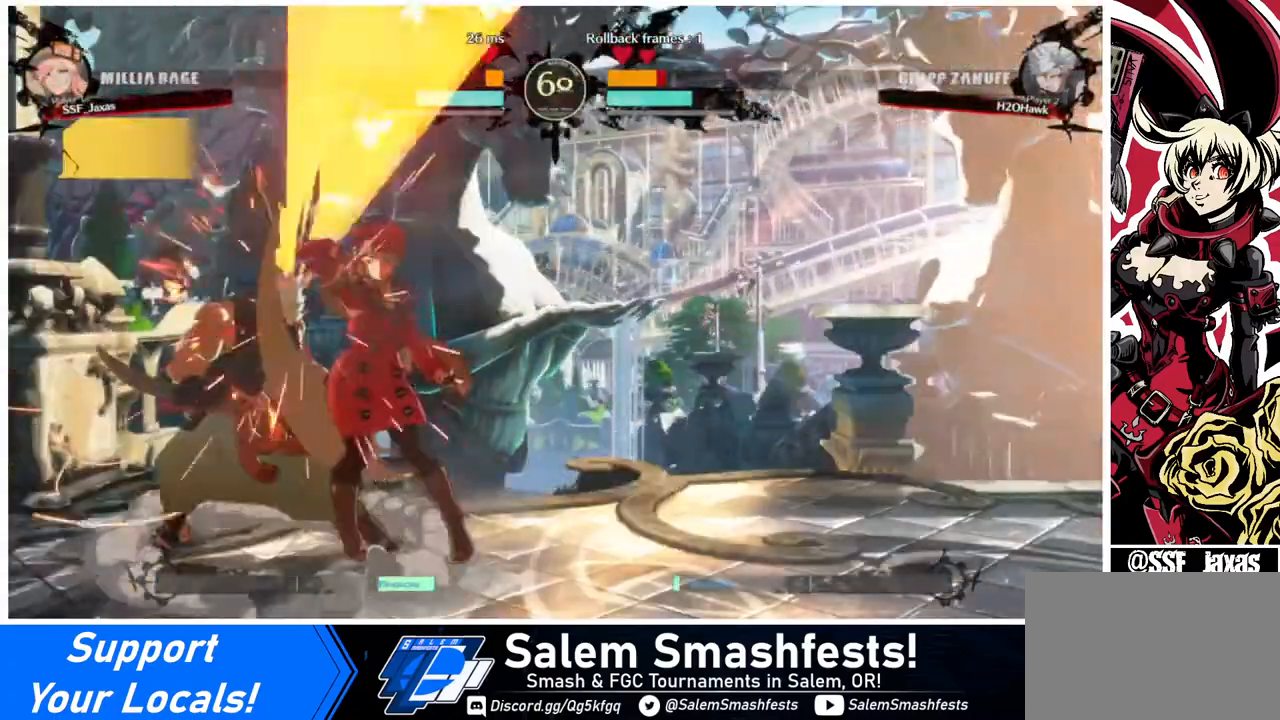
{"buttons": ["R1", "DPAD_LEFT"], "events": [[200, "DPAD_LEFT", "down"], [360, "R1", "down"]]}
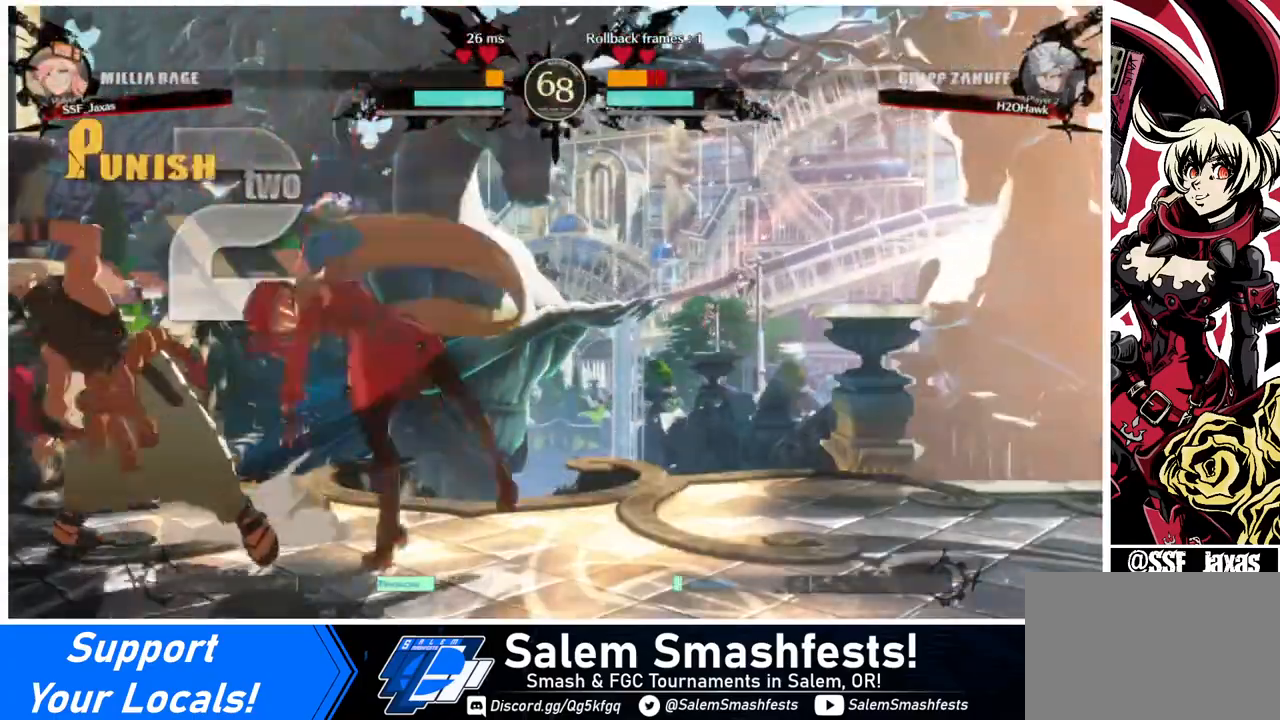
{"buttons": ["DPAD_DOWN"], "events": [[40, "DPAD_LEFT", "up"], [40, "R1", "up"], [520, "DPAD_DOWN", "down"]]}
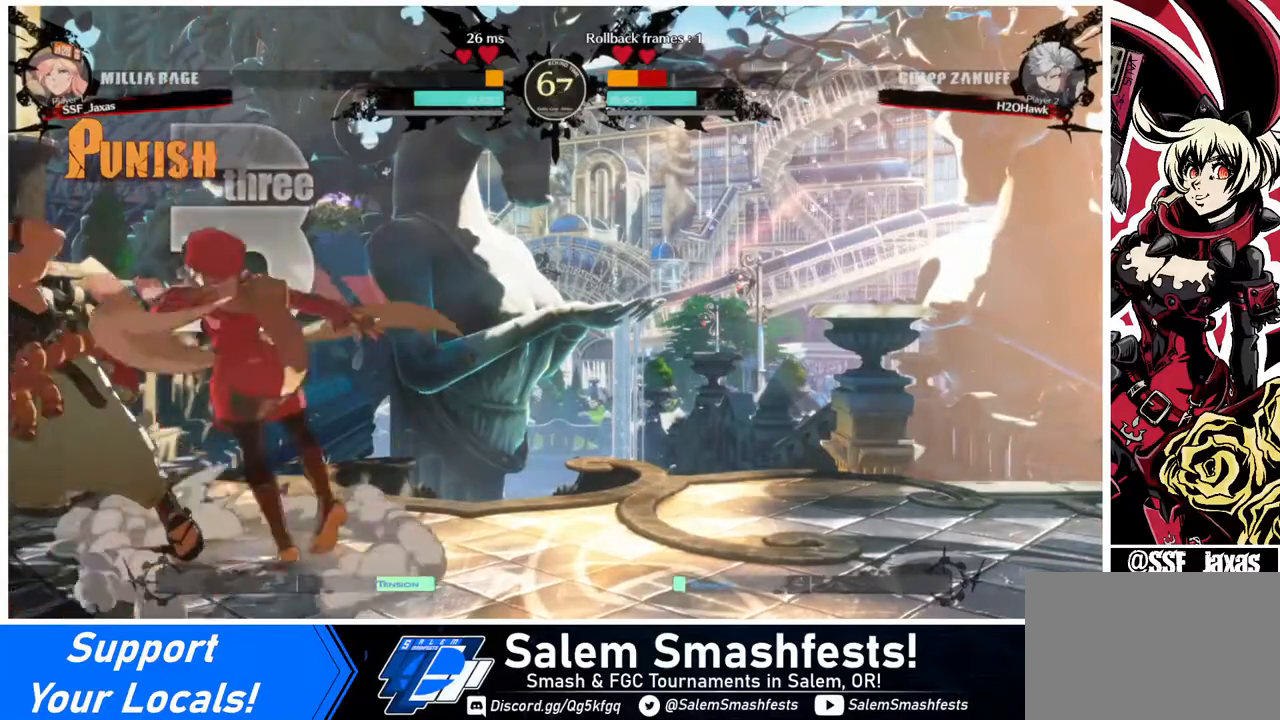
{"buttons": [], "events": [[80, "DPAD_RIGHT", "down"], [120, "DPAD_DOWN", "up"], [160, "CROSS", "down"], [240, "DPAD_RIGHT", "up"], [320, "CROSS", "up"]]}